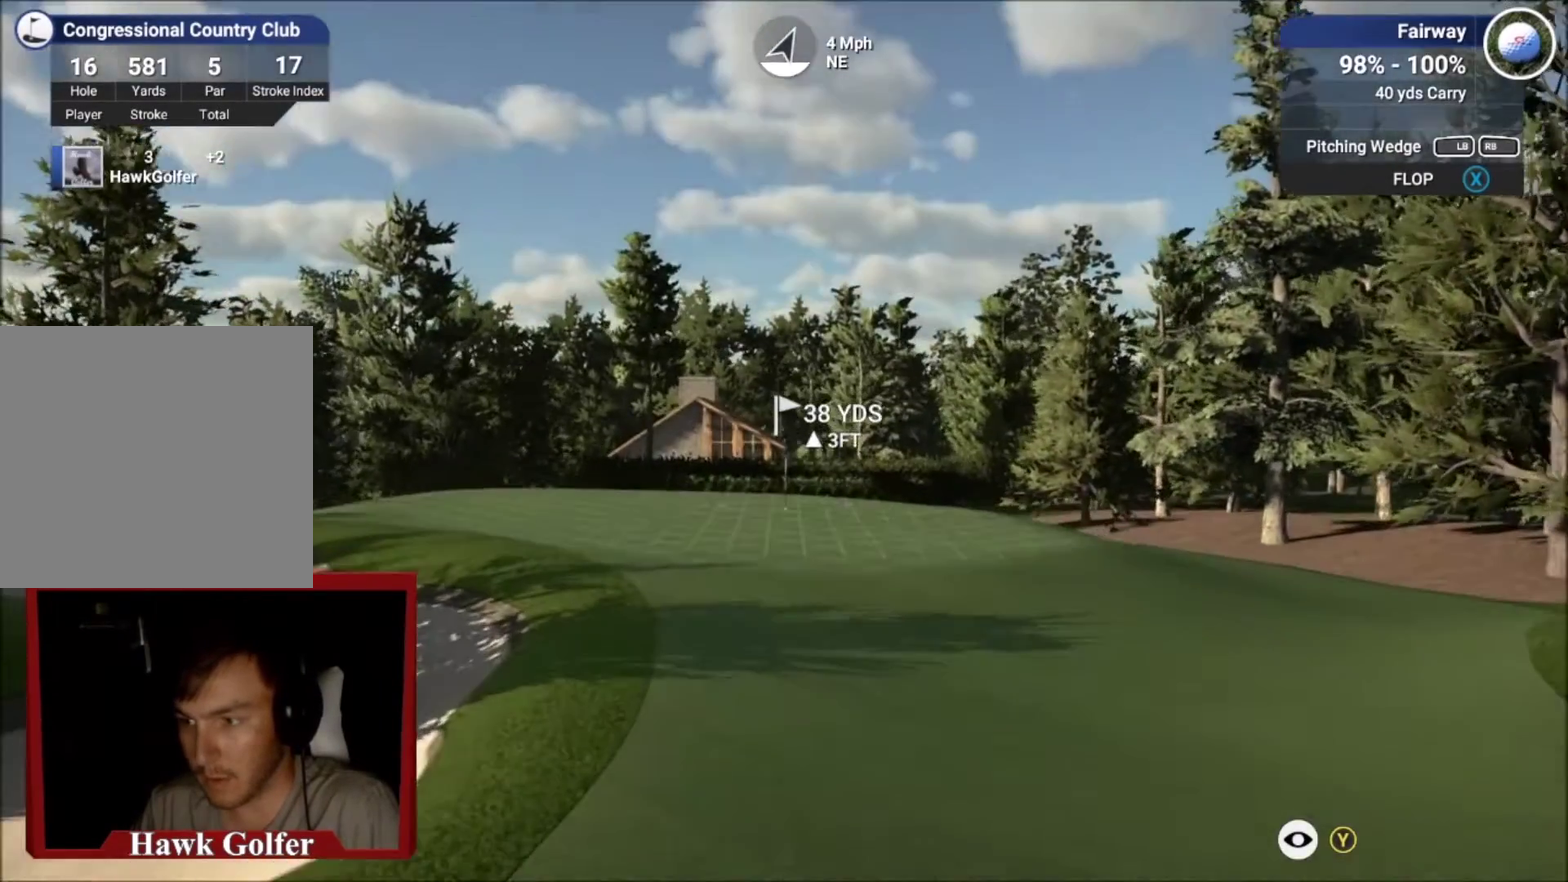
Gameplay with a controller (Xbox layout); each line is a JSON object with the inputs held at the frame after it (dt_ms = milliseconds from this image to that frame). "events" lists button and stick changes between this image and that frame as [ms after this image, input, new state], when the widget could be followed in between.
{"dt_ms": 500, "buttons": ["L1"], "left_stick": "center", "right_stick": "center", "events": [[500, "L1", "down"]]}
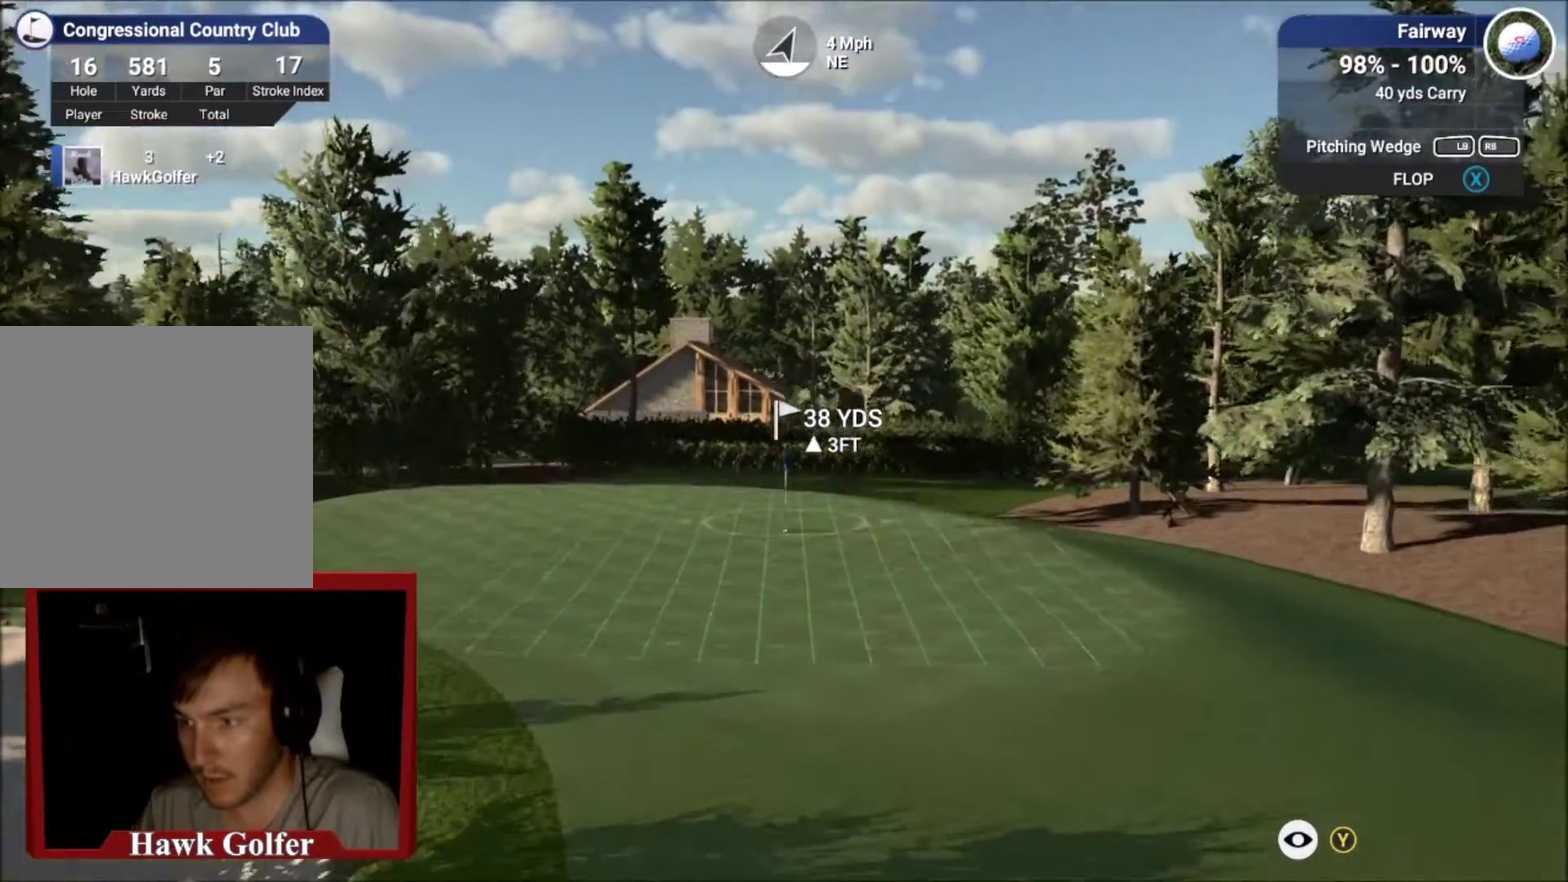
{"dt_ms": 601, "buttons": [], "left_stick": "center", "right_stick": "center", "events": [[167, "L1", "up"], [400, "DPAD_LEFT", "down"], [534, "DPAD_LEFT", "up"]]}
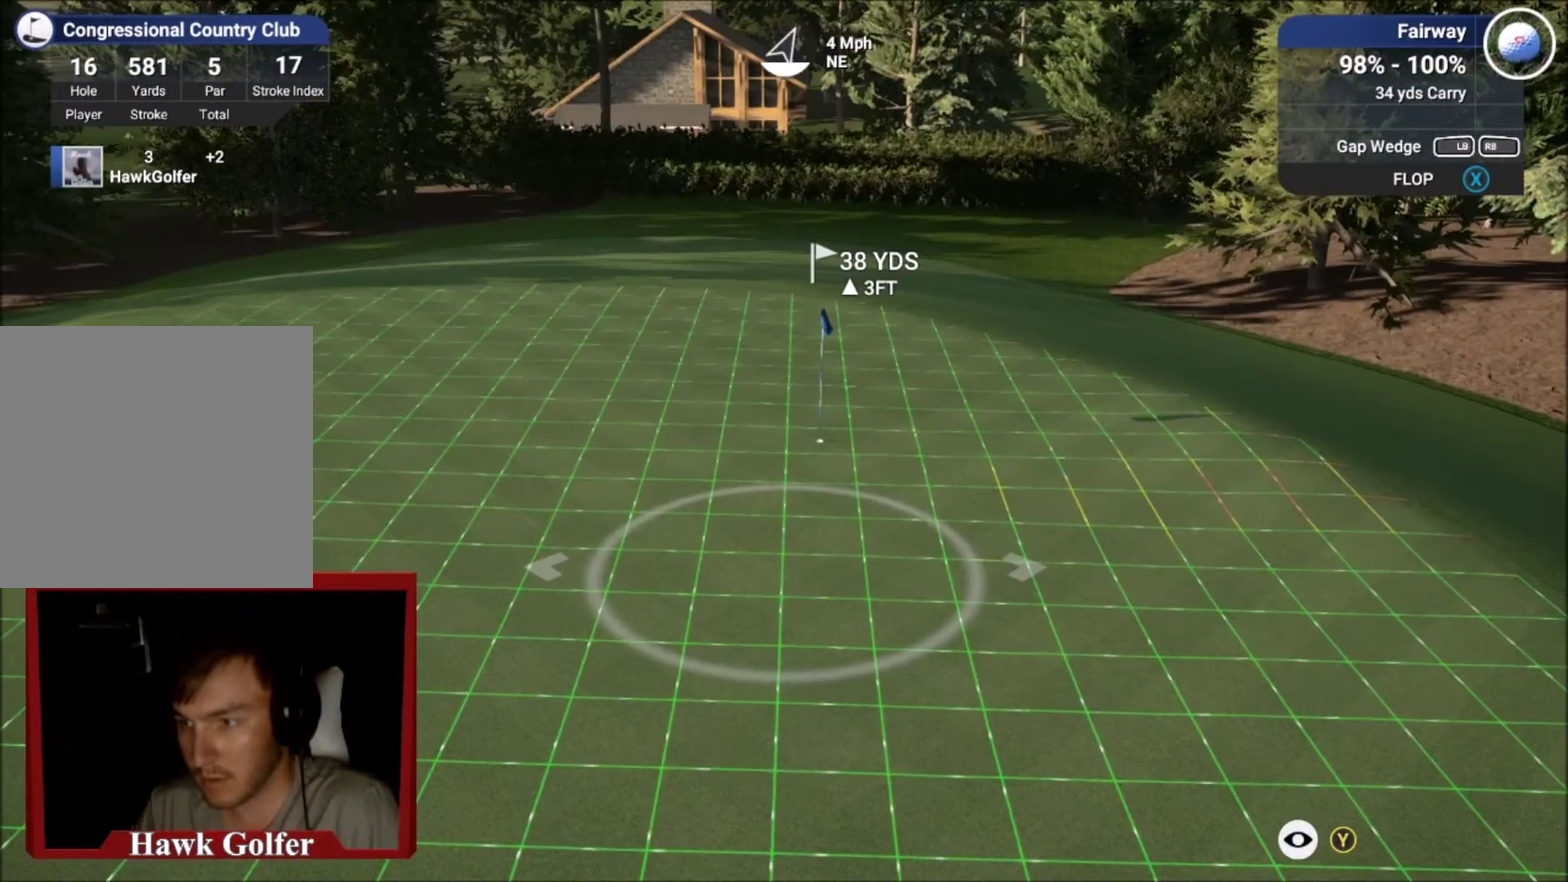
{"dt_ms": 400, "buttons": [], "left_stick": "center", "right_stick": "center", "events": []}
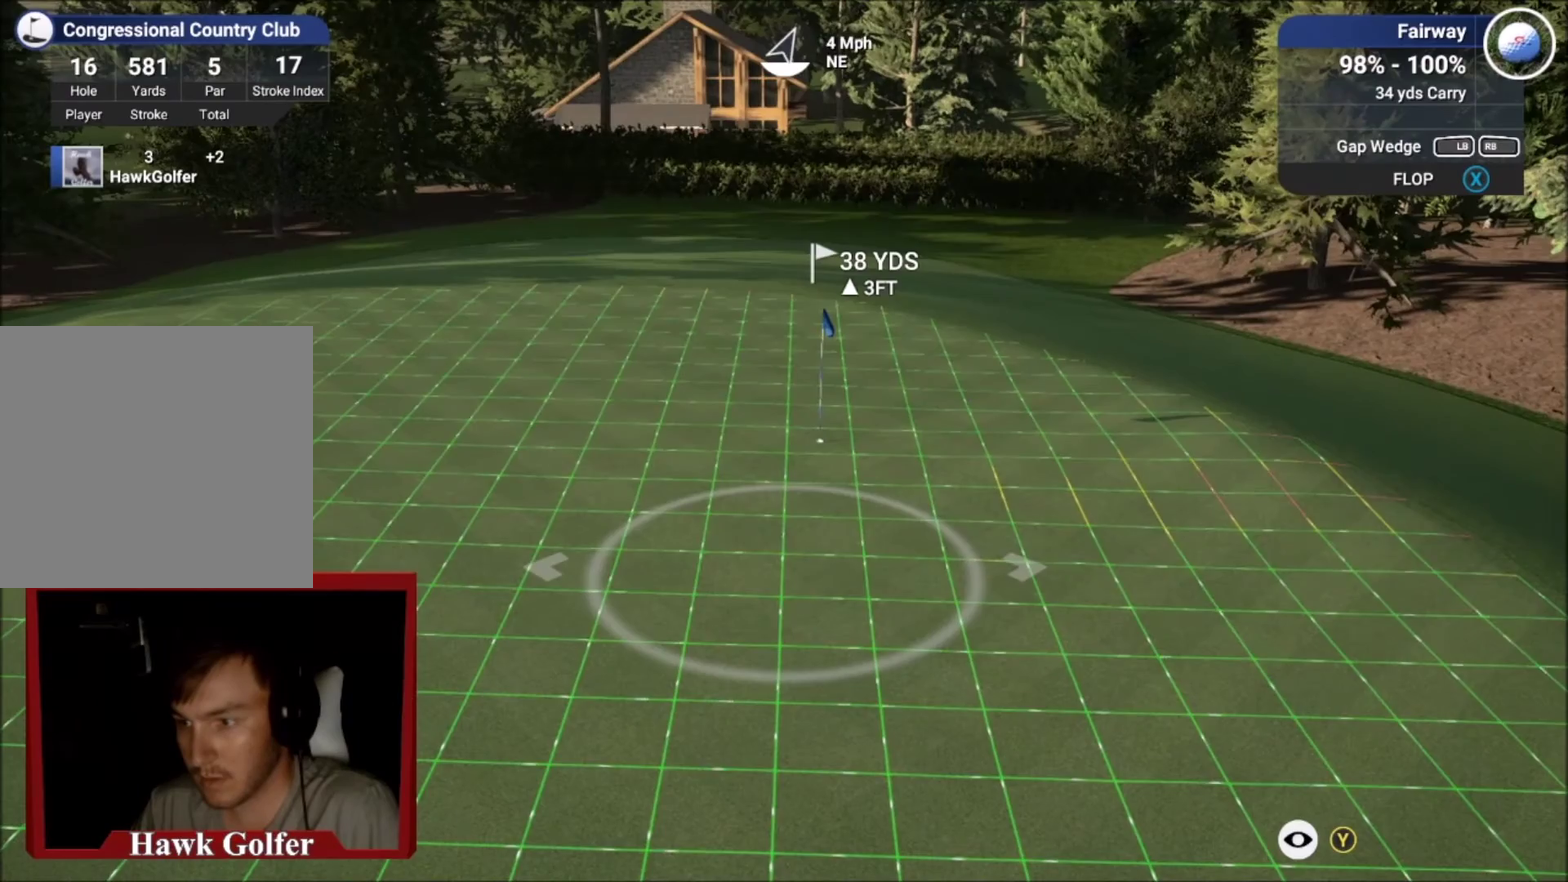
{"dt_ms": 701, "buttons": [], "left_stick": "center", "right_stick": "center", "events": [[300, "DPAD_LEFT", "down"], [434, "DPAD_LEFT", "up"], [534, "Y", "down"], [634, "Y", "up"]]}
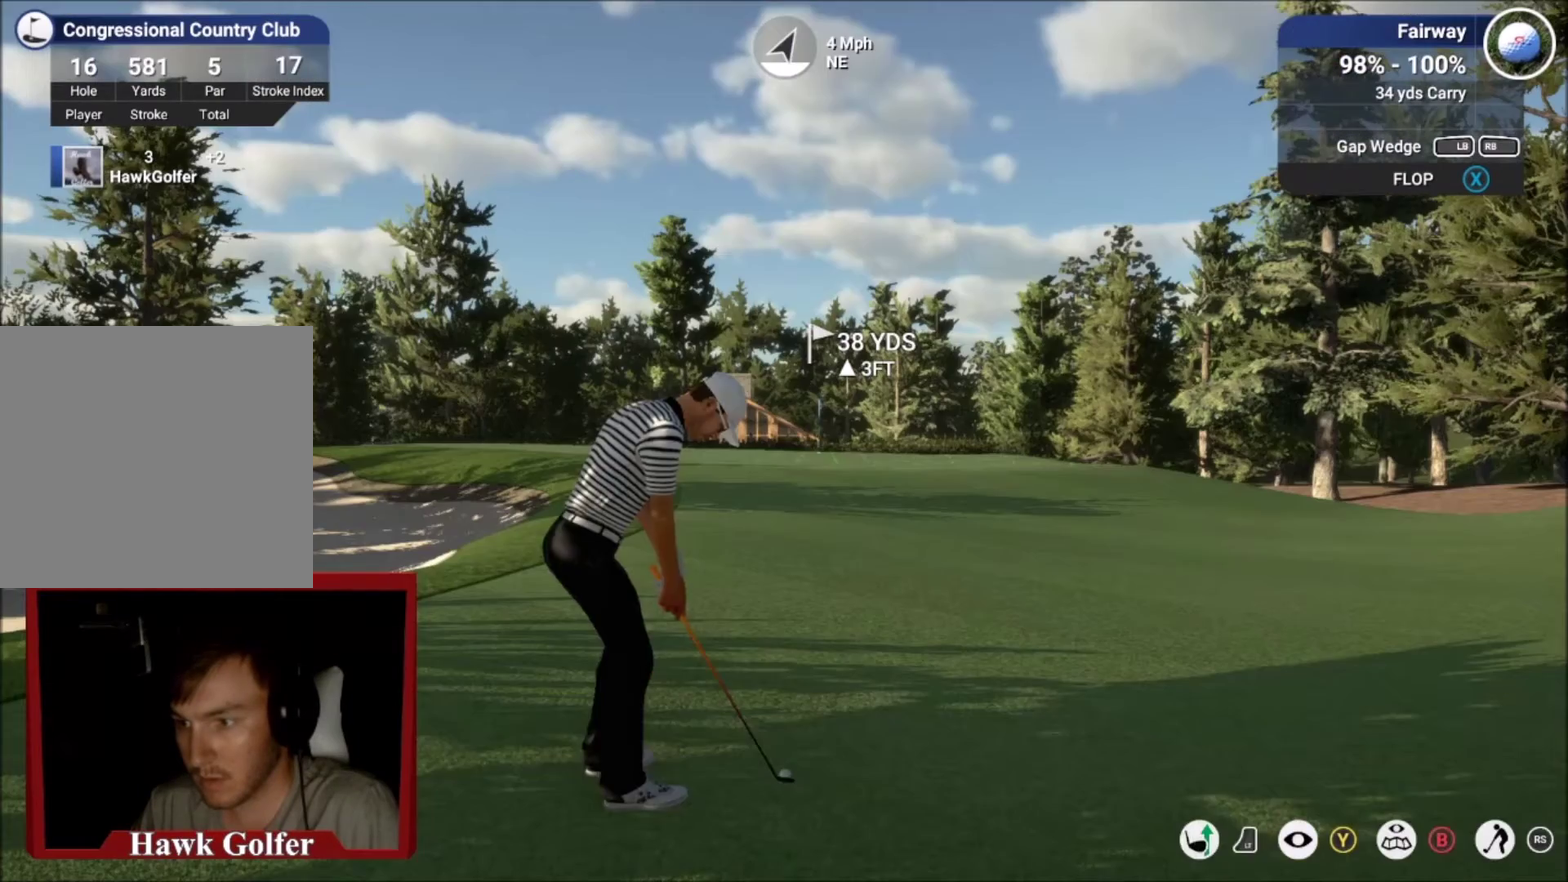
{"dt_ms": 300, "buttons": [], "left_stick": "center", "right_stick": "center", "events": []}
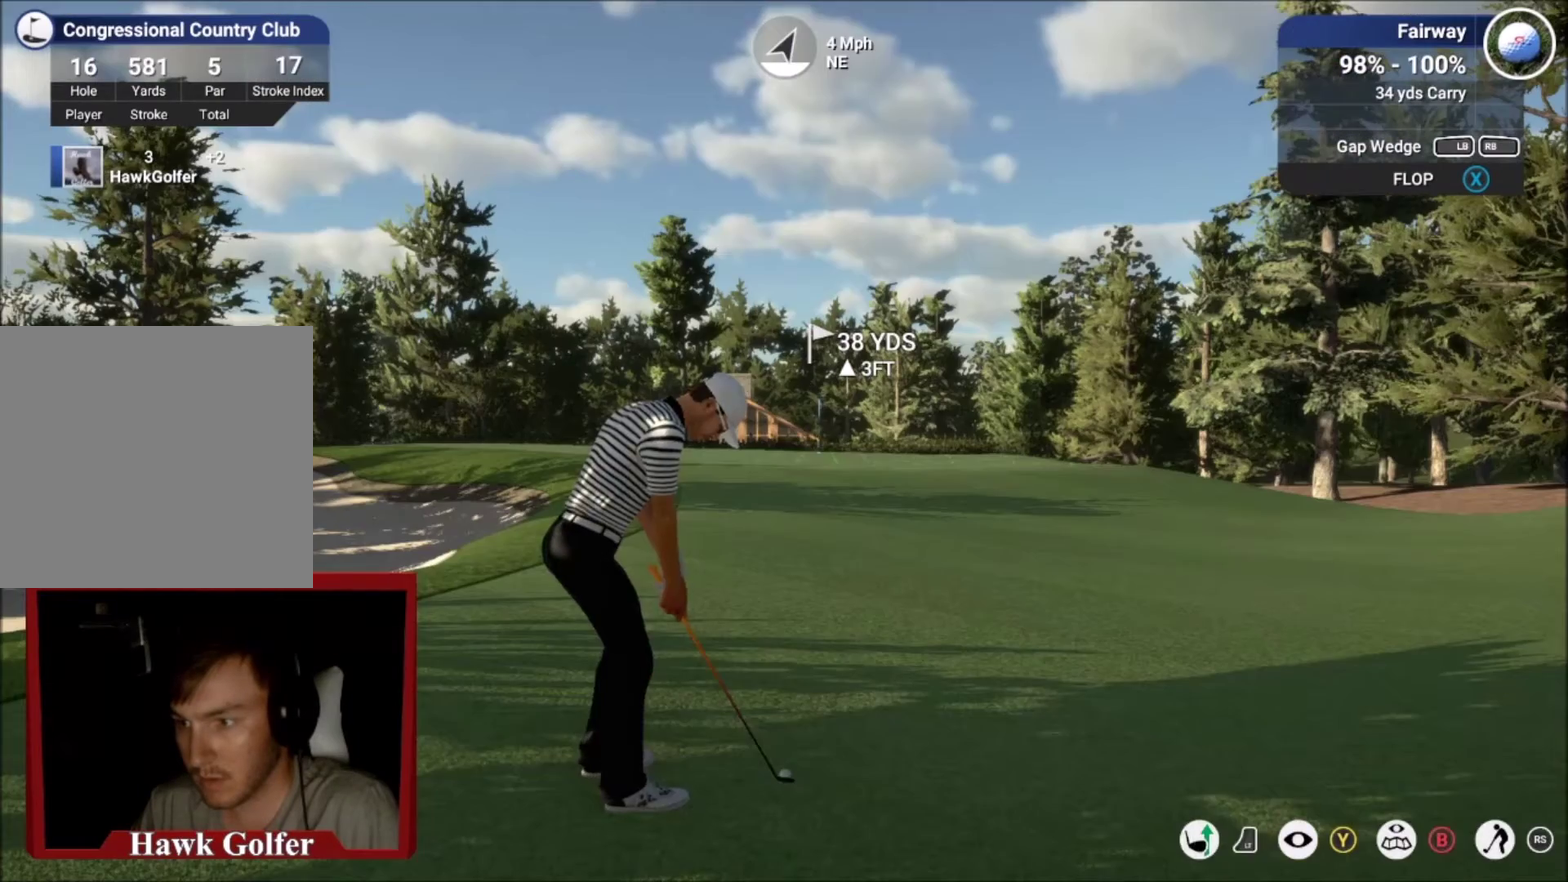
{"dt_ms": 501, "buttons": [], "left_stick": "center", "right_stick": "down", "events": [[67, "right_stick", "down"]]}
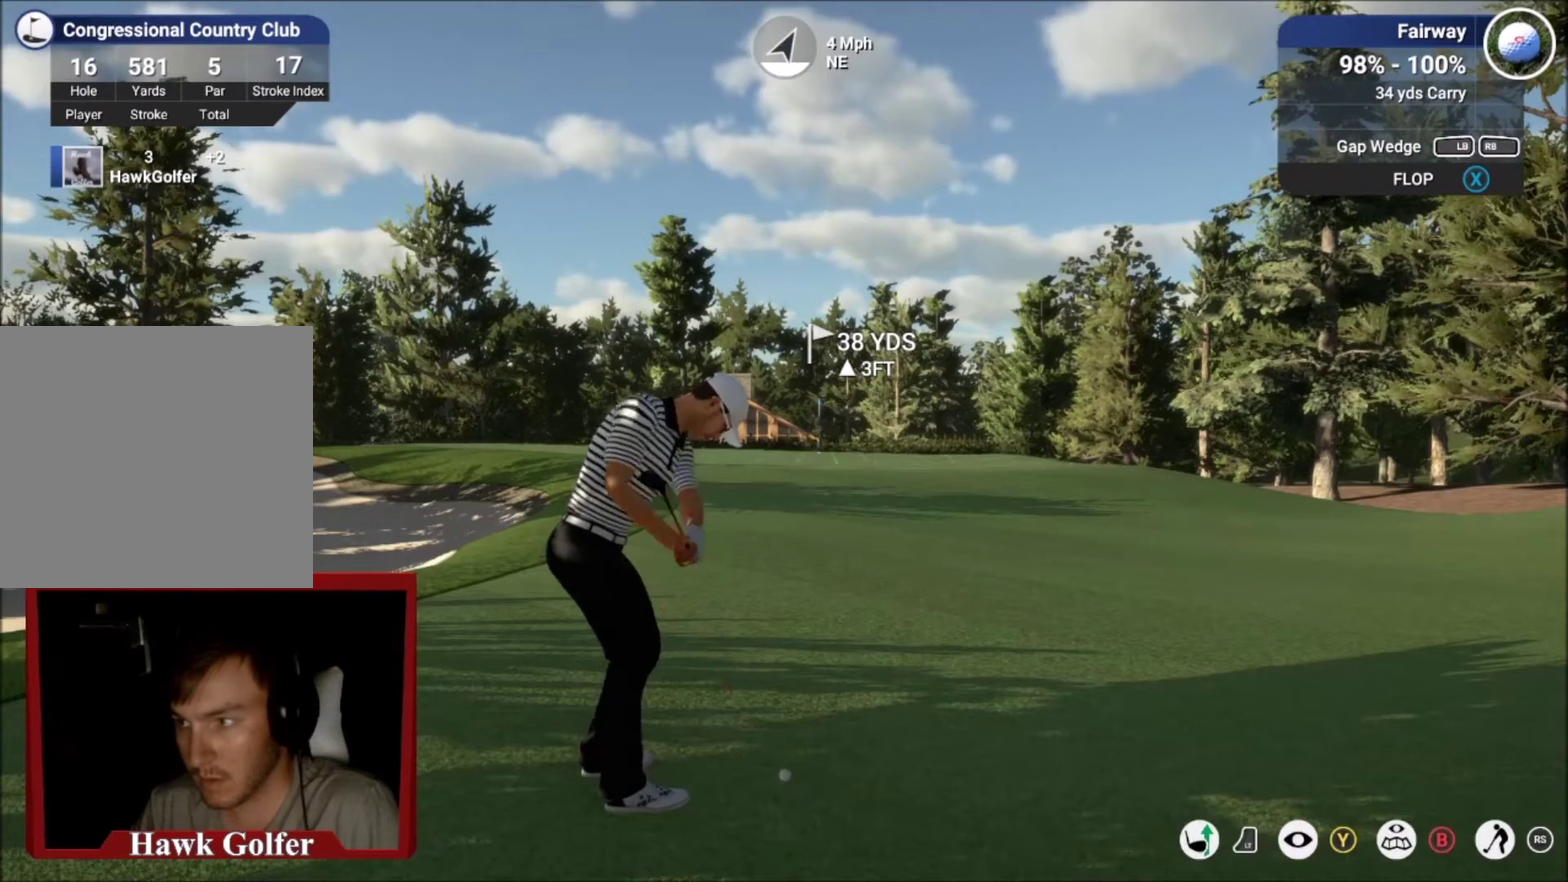
{"dt_ms": 500, "buttons": [], "left_stick": "center", "right_stick": "center", "events": [[367, "right_stick", "up"], [433, "right_stick", "center"]]}
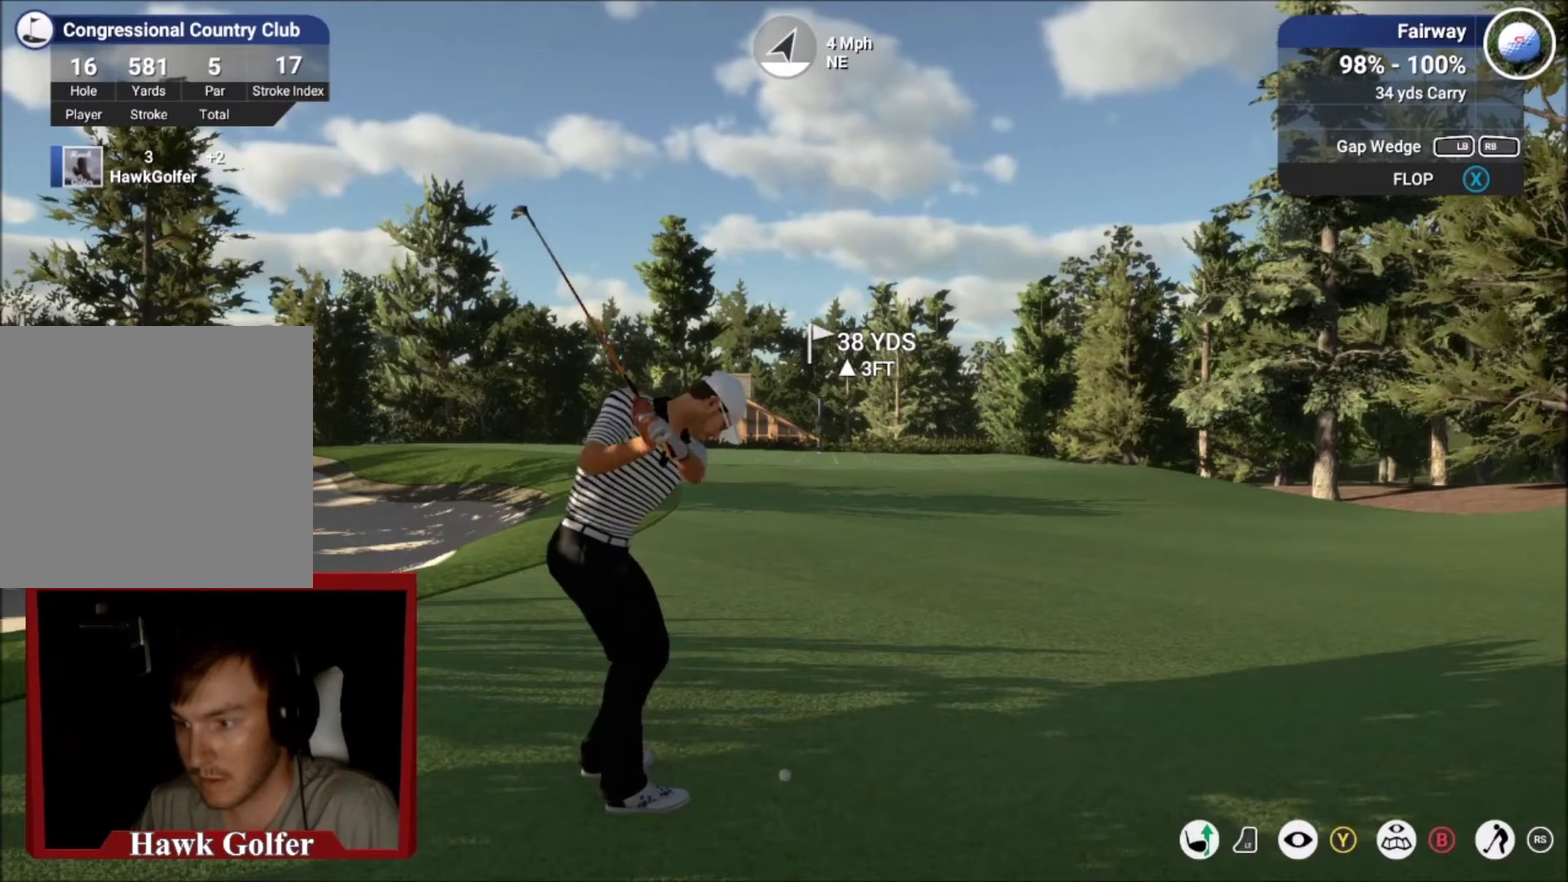
{"dt_ms": 501, "buttons": [], "left_stick": "up-right", "right_stick": "center", "events": [[367, "left_stick", "up-right"]]}
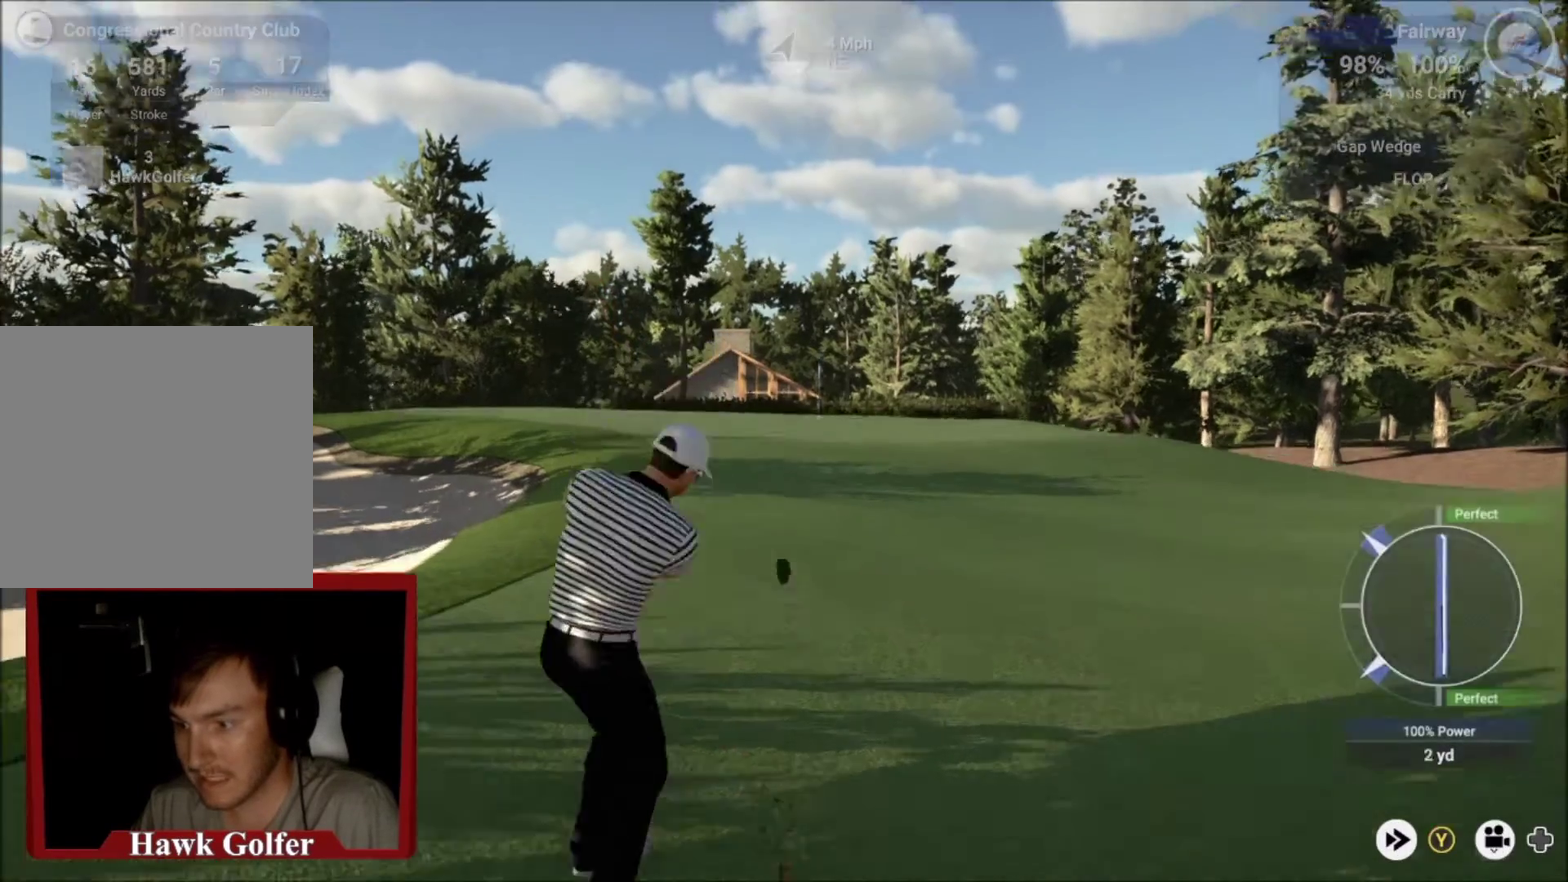
{"dt_ms": 500, "buttons": [], "left_stick": "up-right", "right_stick": "center", "events": []}
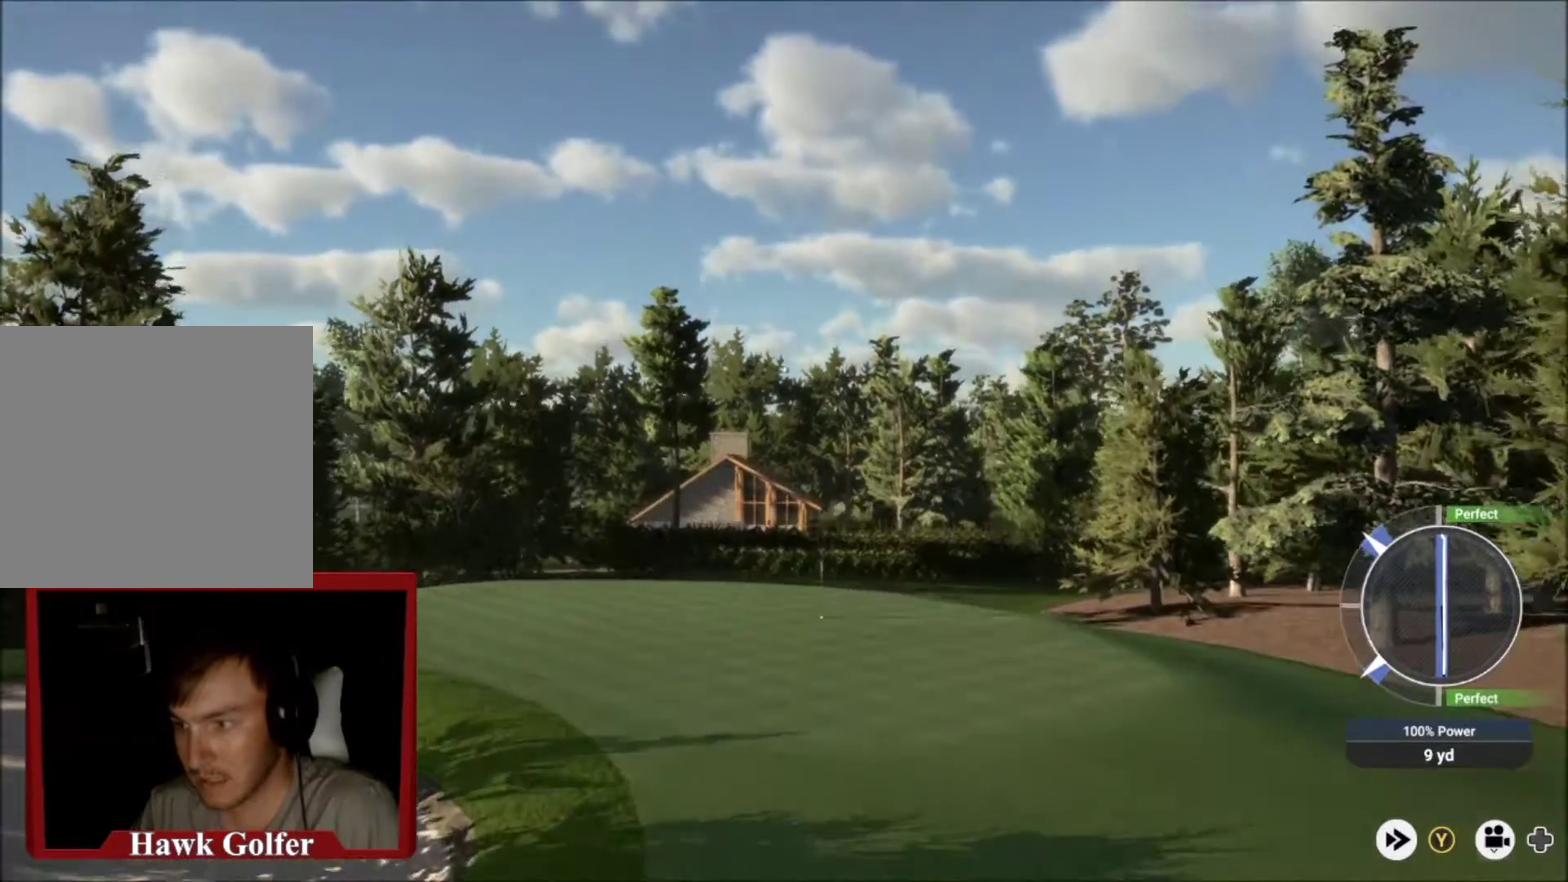
{"dt_ms": 467, "buttons": [], "left_stick": "up-right", "right_stick": "center", "events": []}
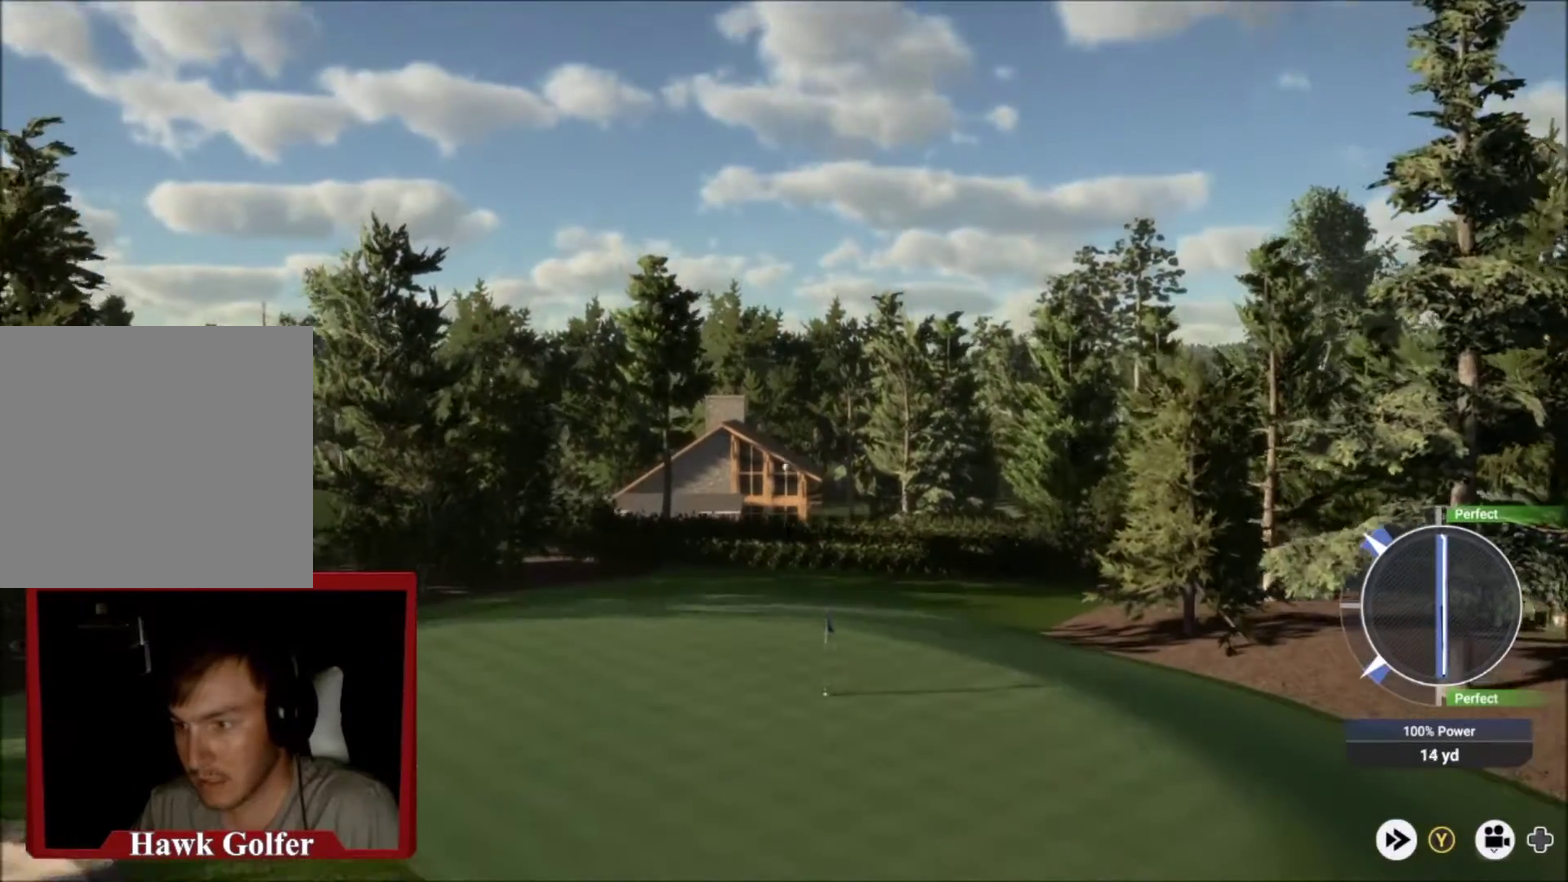
{"dt_ms": 501, "buttons": [], "left_stick": "right", "right_stick": "center", "events": [[67, "left_stick", "right"]]}
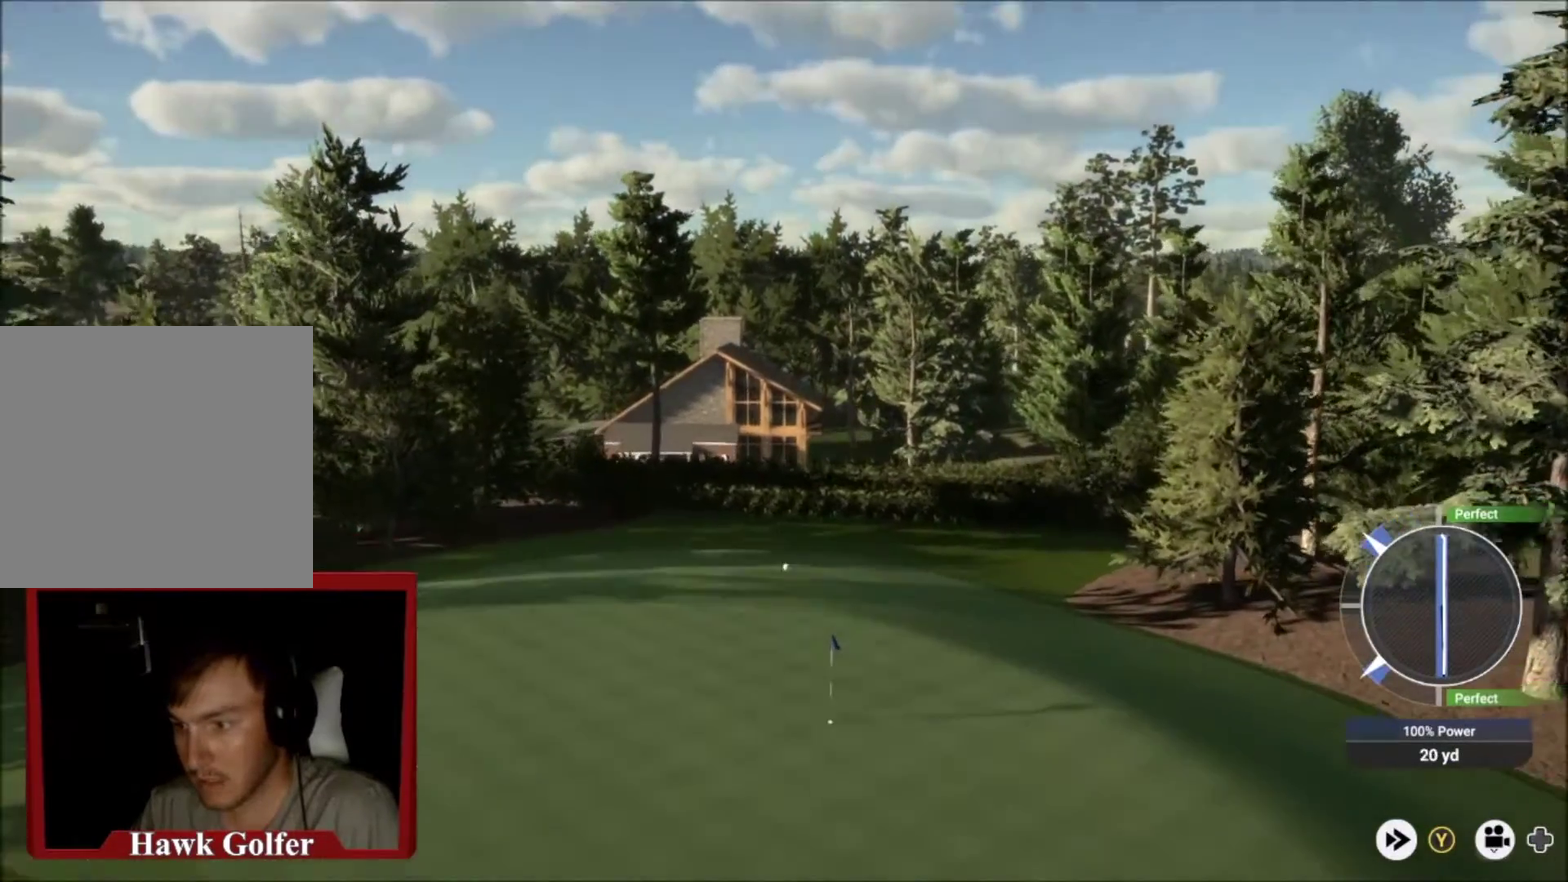
{"dt_ms": 500, "buttons": [], "left_stick": "right", "right_stick": "center", "events": []}
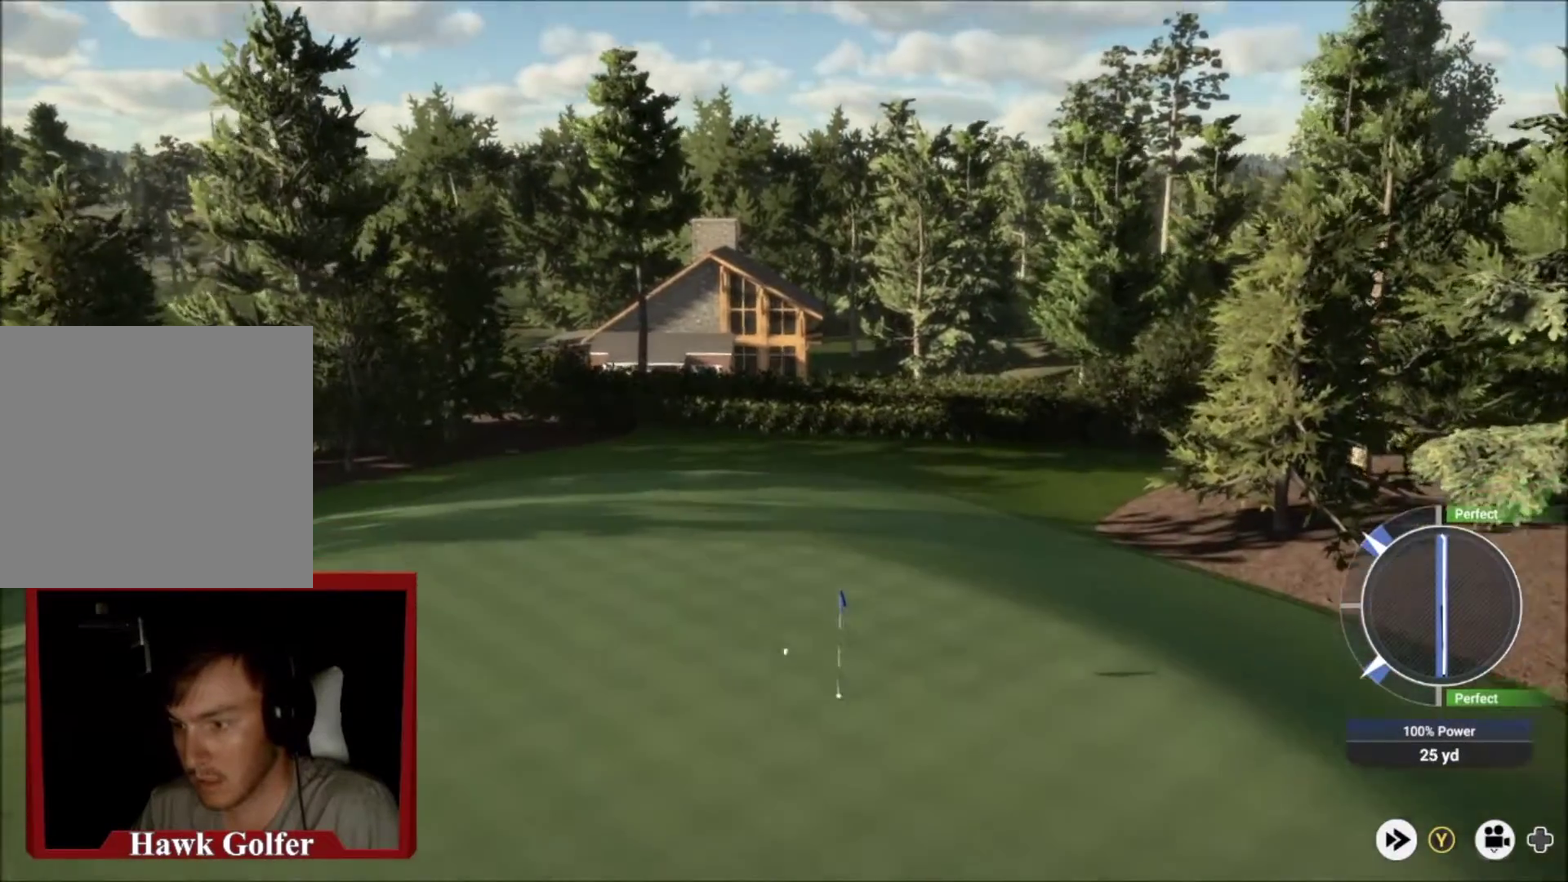
{"dt_ms": 501, "buttons": [], "left_stick": "right", "right_stick": "center", "events": []}
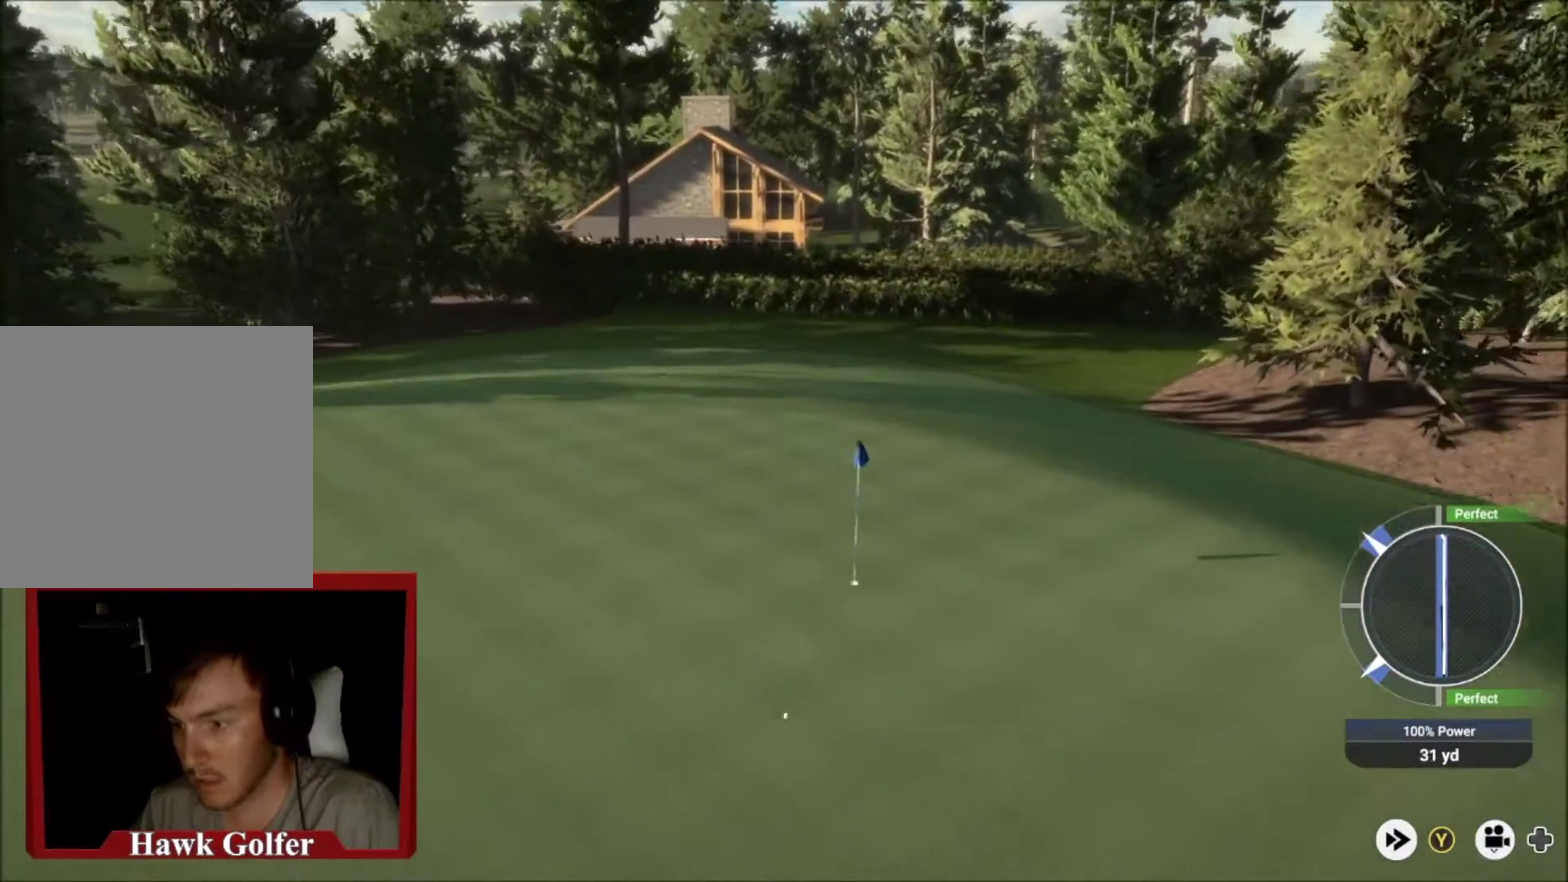
{"dt_ms": 500, "buttons": [], "left_stick": "right", "right_stick": "center", "events": []}
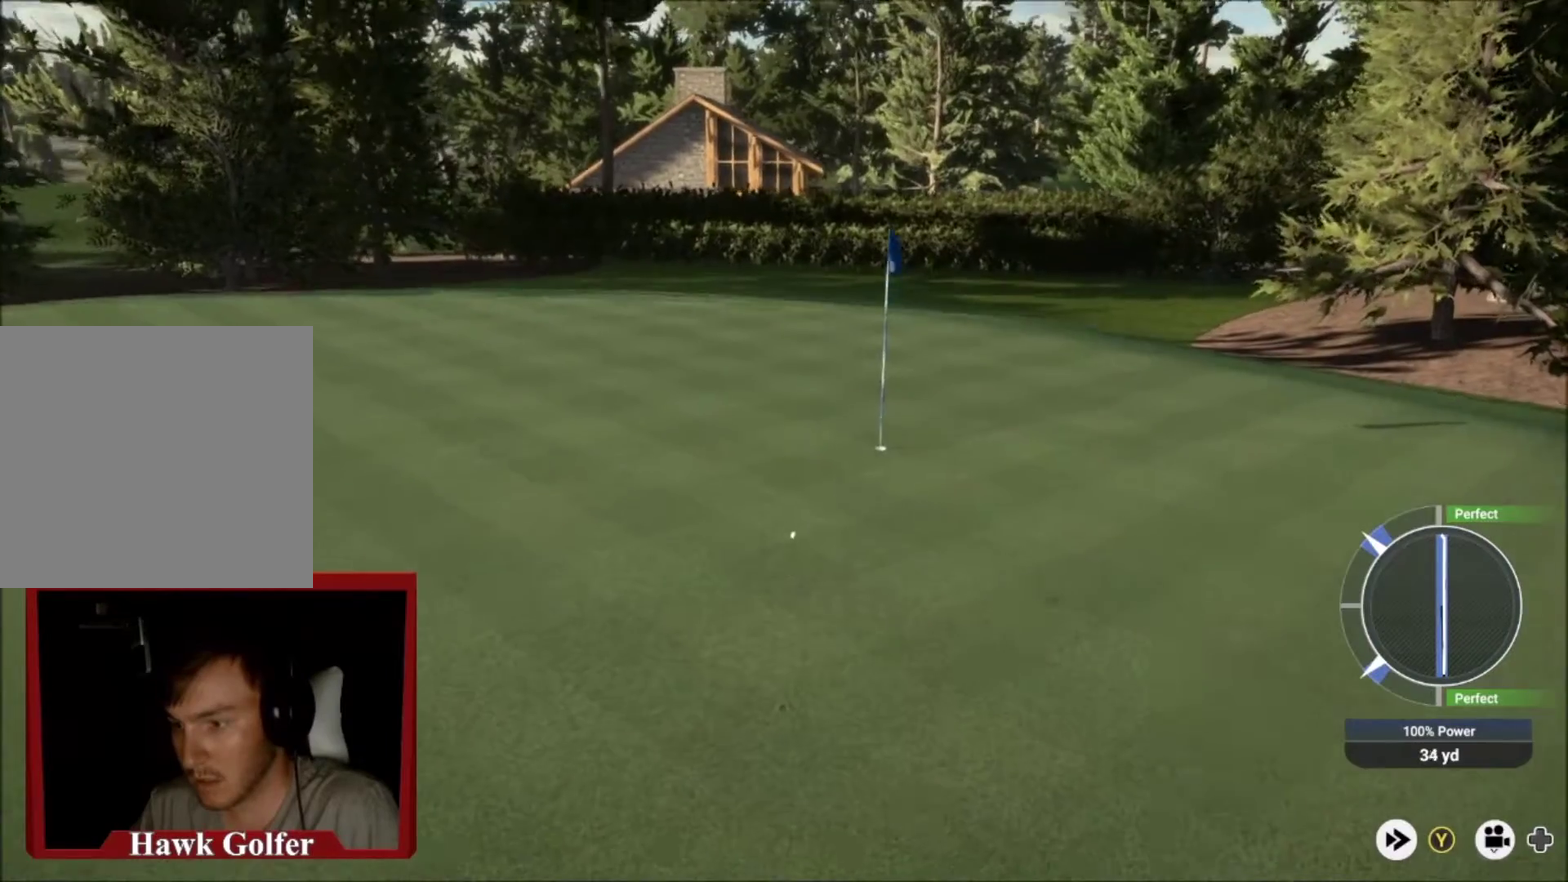
{"dt_ms": 501, "buttons": [], "left_stick": "right", "right_stick": "center", "events": []}
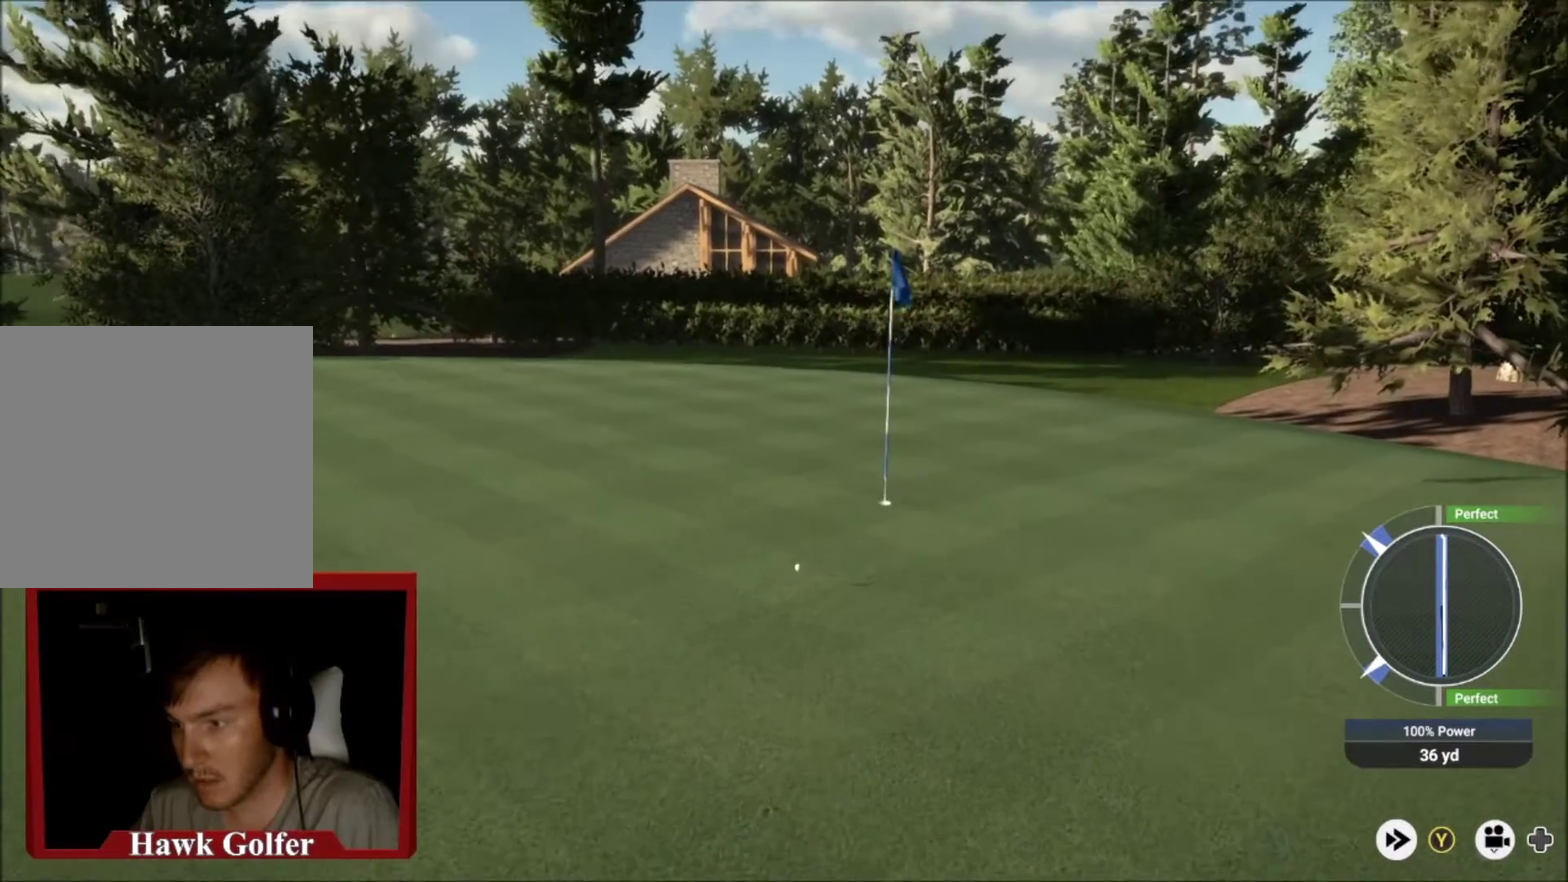
{"dt_ms": 500, "buttons": [], "left_stick": "right", "right_stick": "center", "events": []}
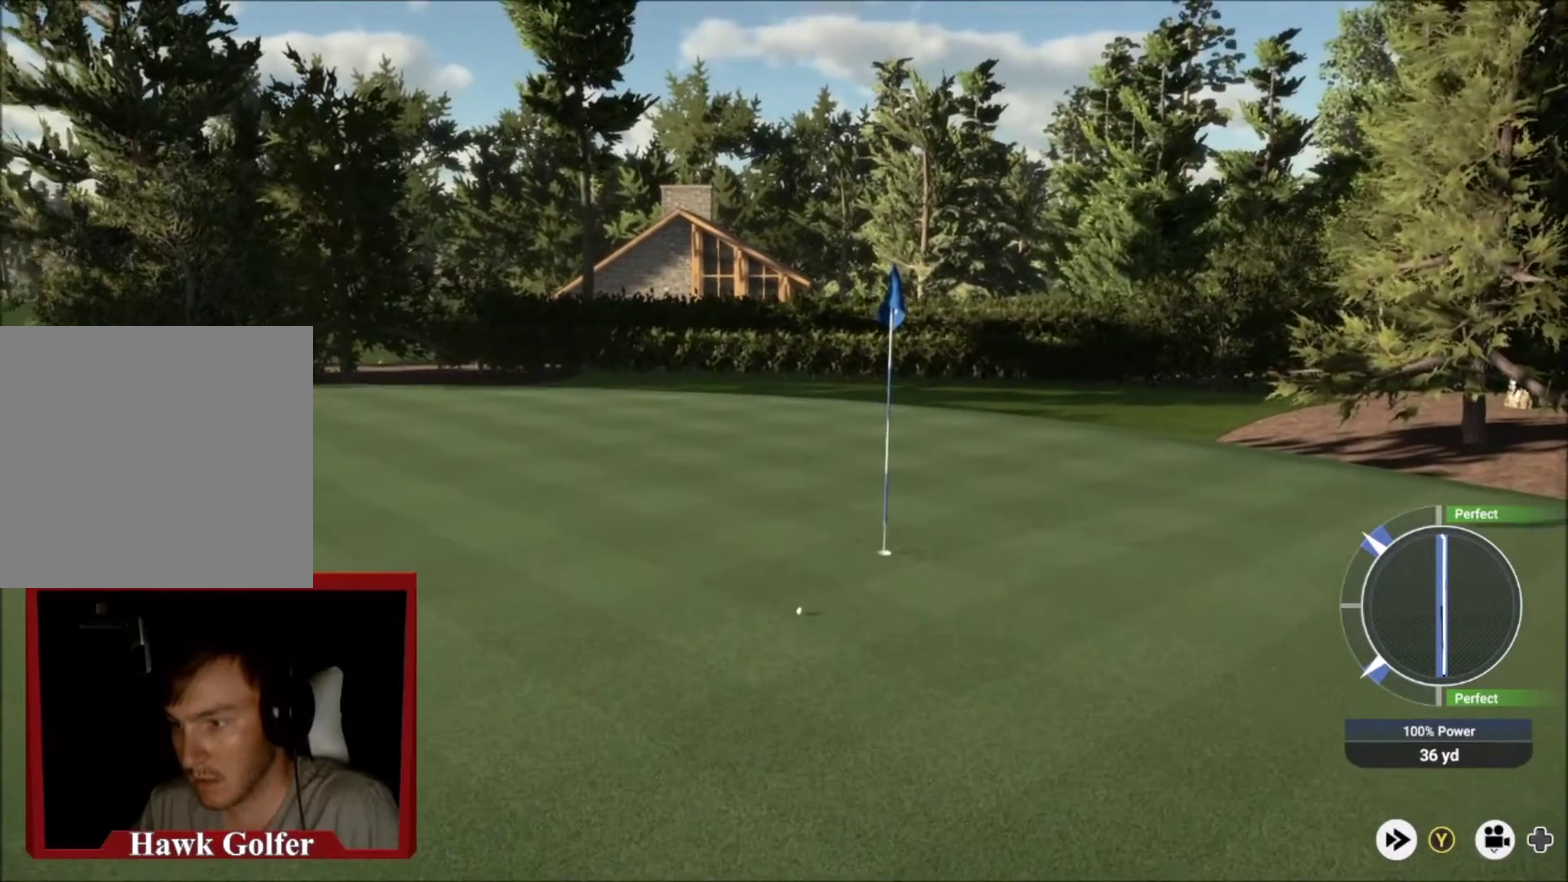
{"dt_ms": 501, "buttons": [], "left_stick": "right", "right_stick": "center", "events": []}
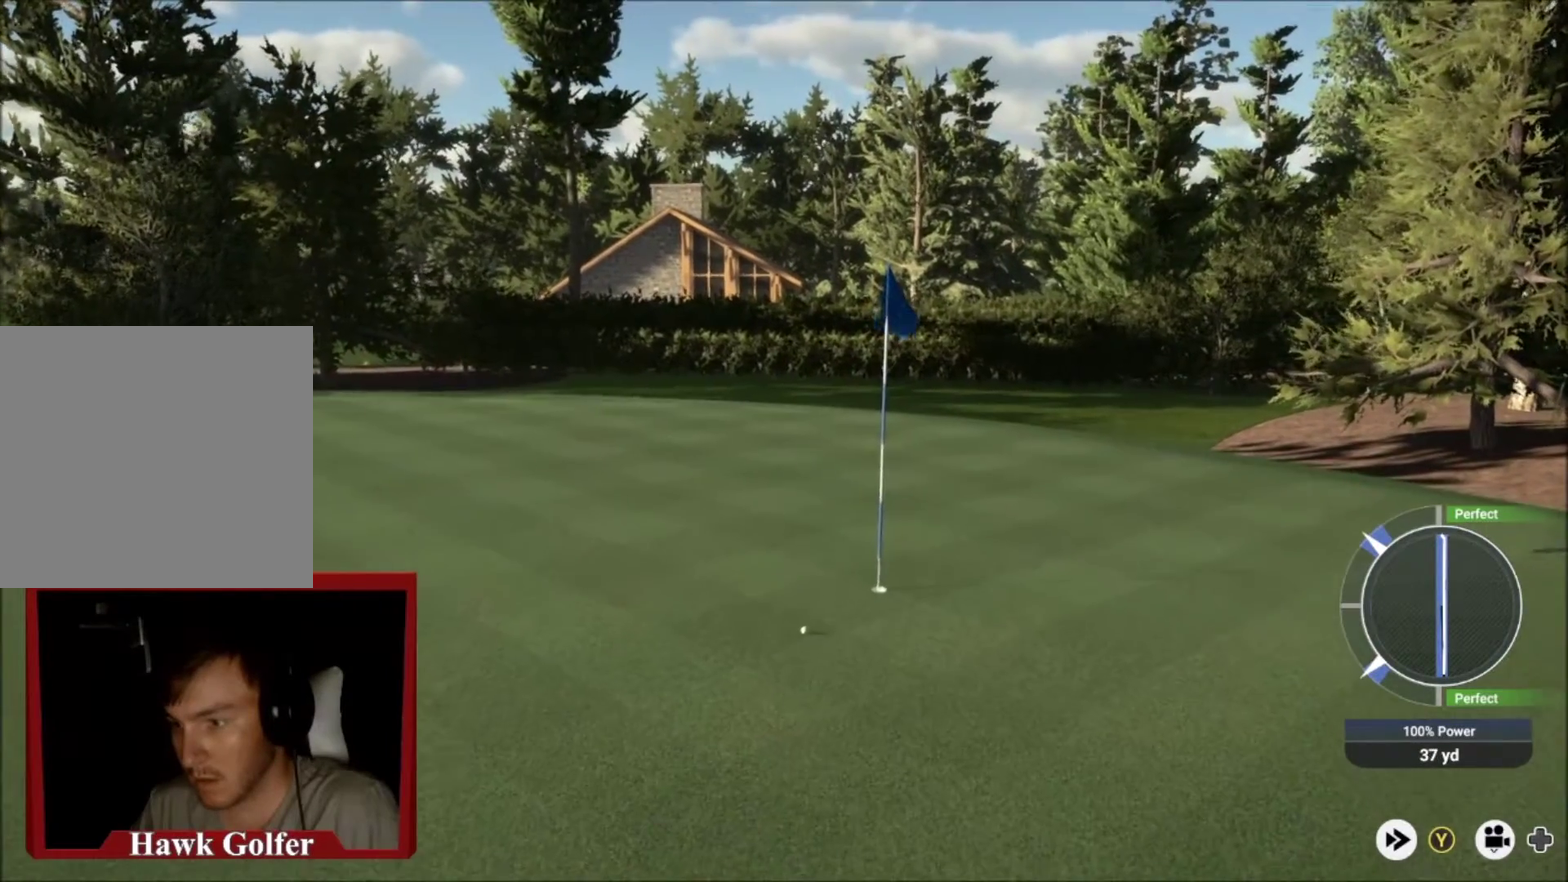
{"dt_ms": 500, "buttons": [], "left_stick": "right", "right_stick": "center", "events": []}
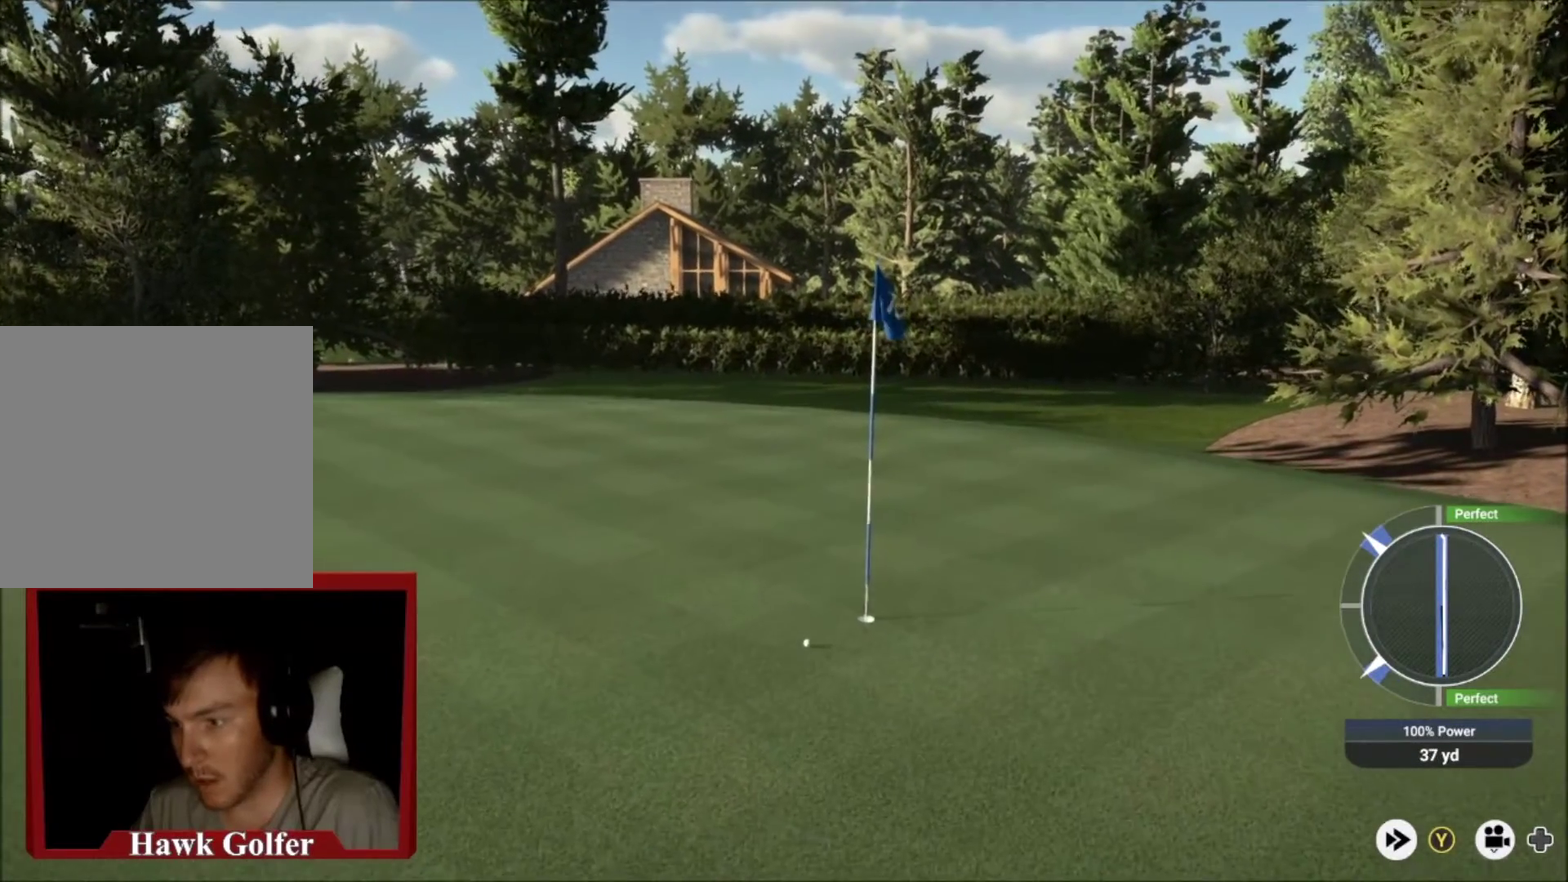
{"dt_ms": 300, "buttons": [], "left_stick": "right", "right_stick": "center", "events": []}
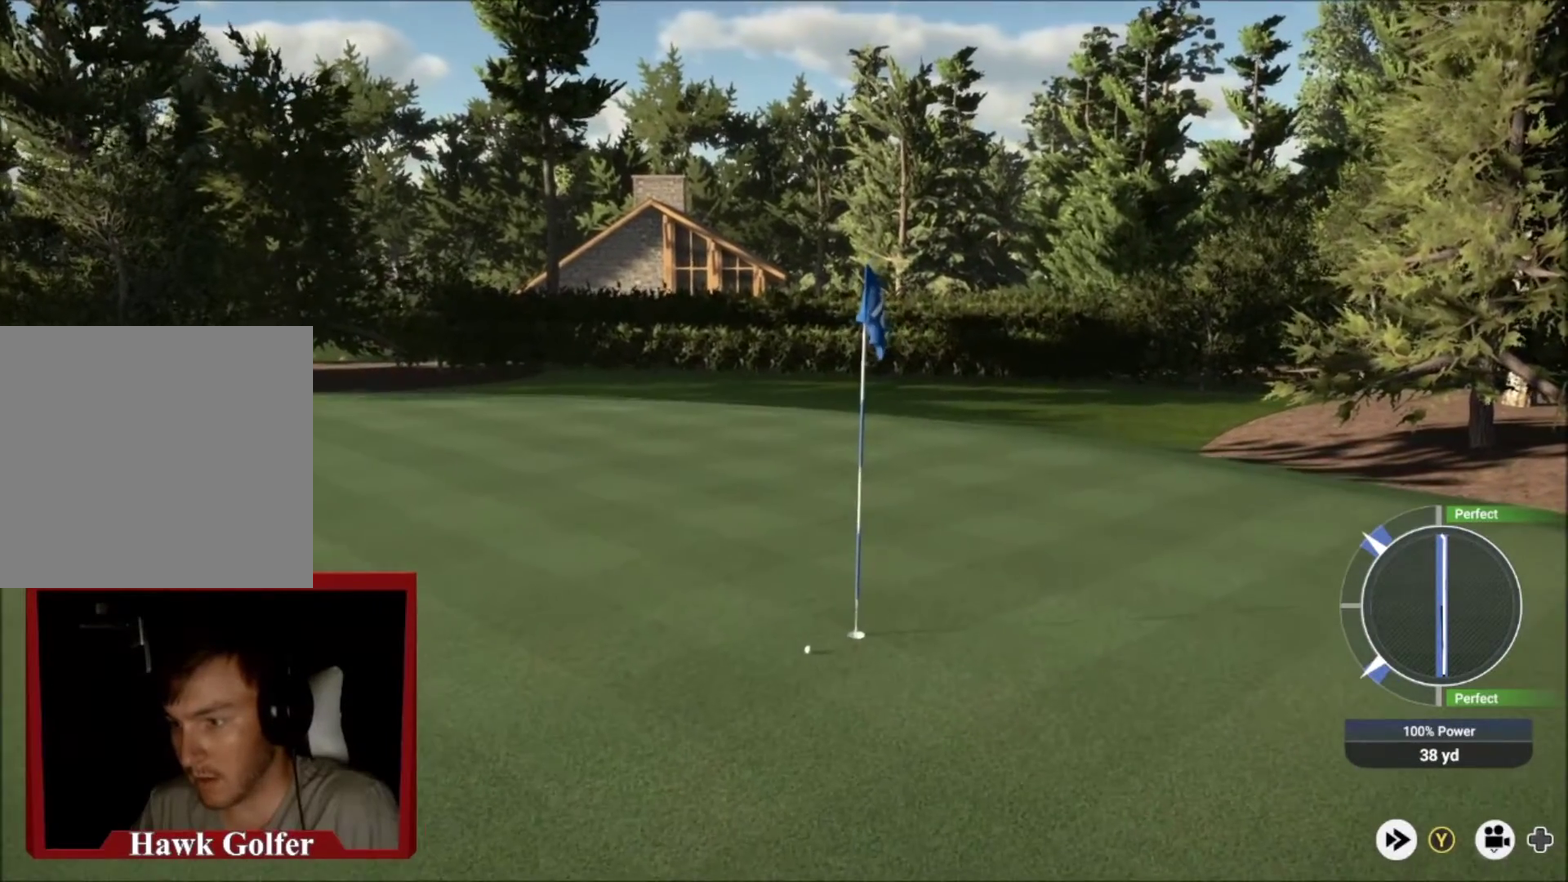
{"dt_ms": 601, "buttons": [], "left_stick": "right", "right_stick": "center", "events": []}
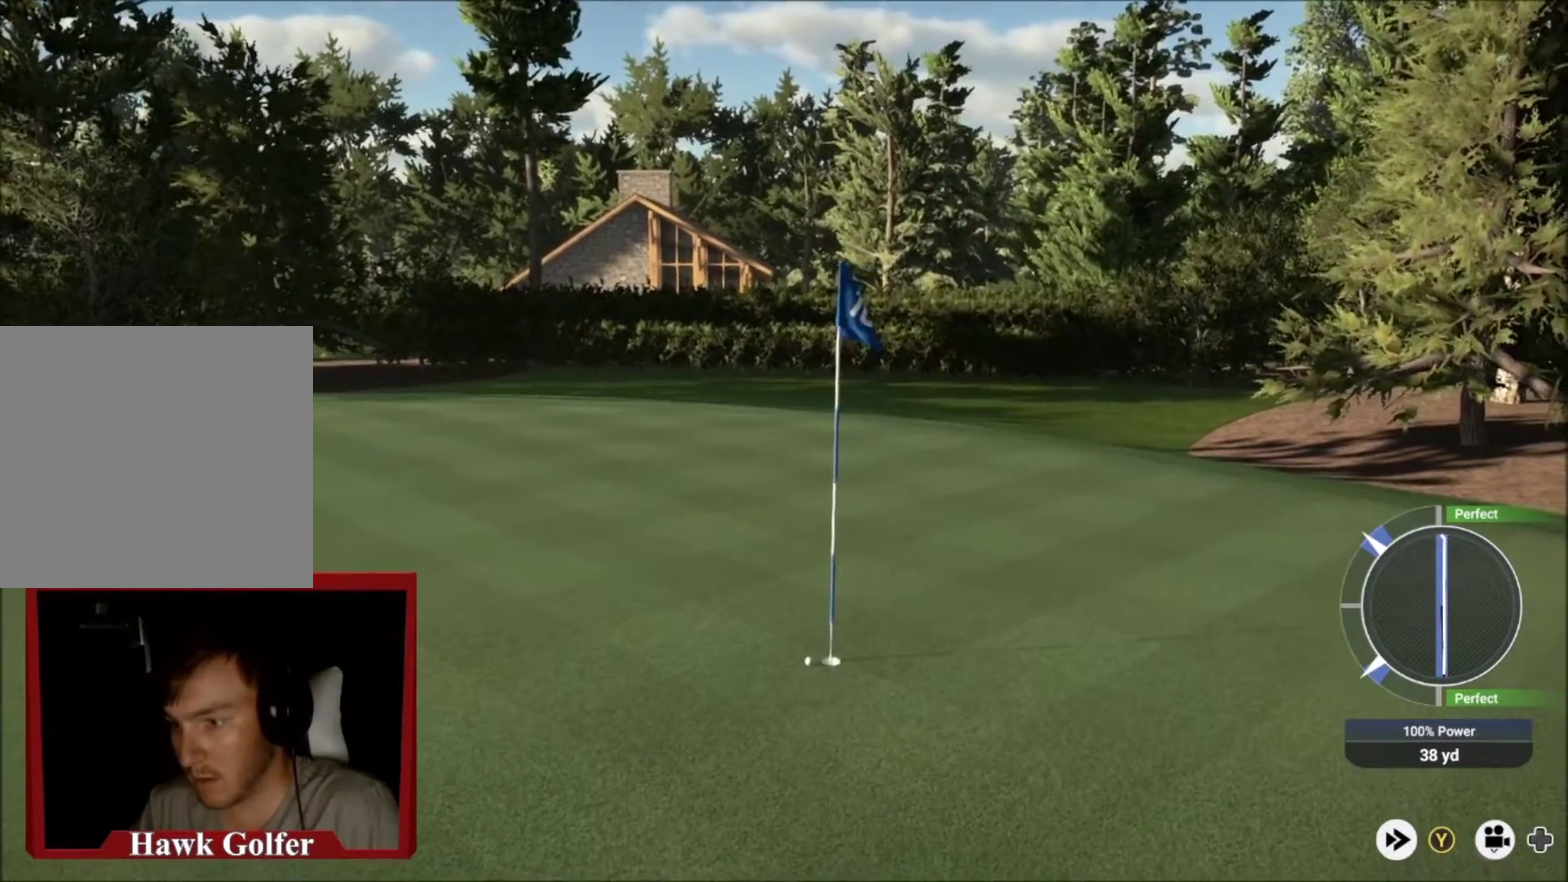
{"dt_ms": 501, "buttons": [], "left_stick": "right", "right_stick": "center", "events": []}
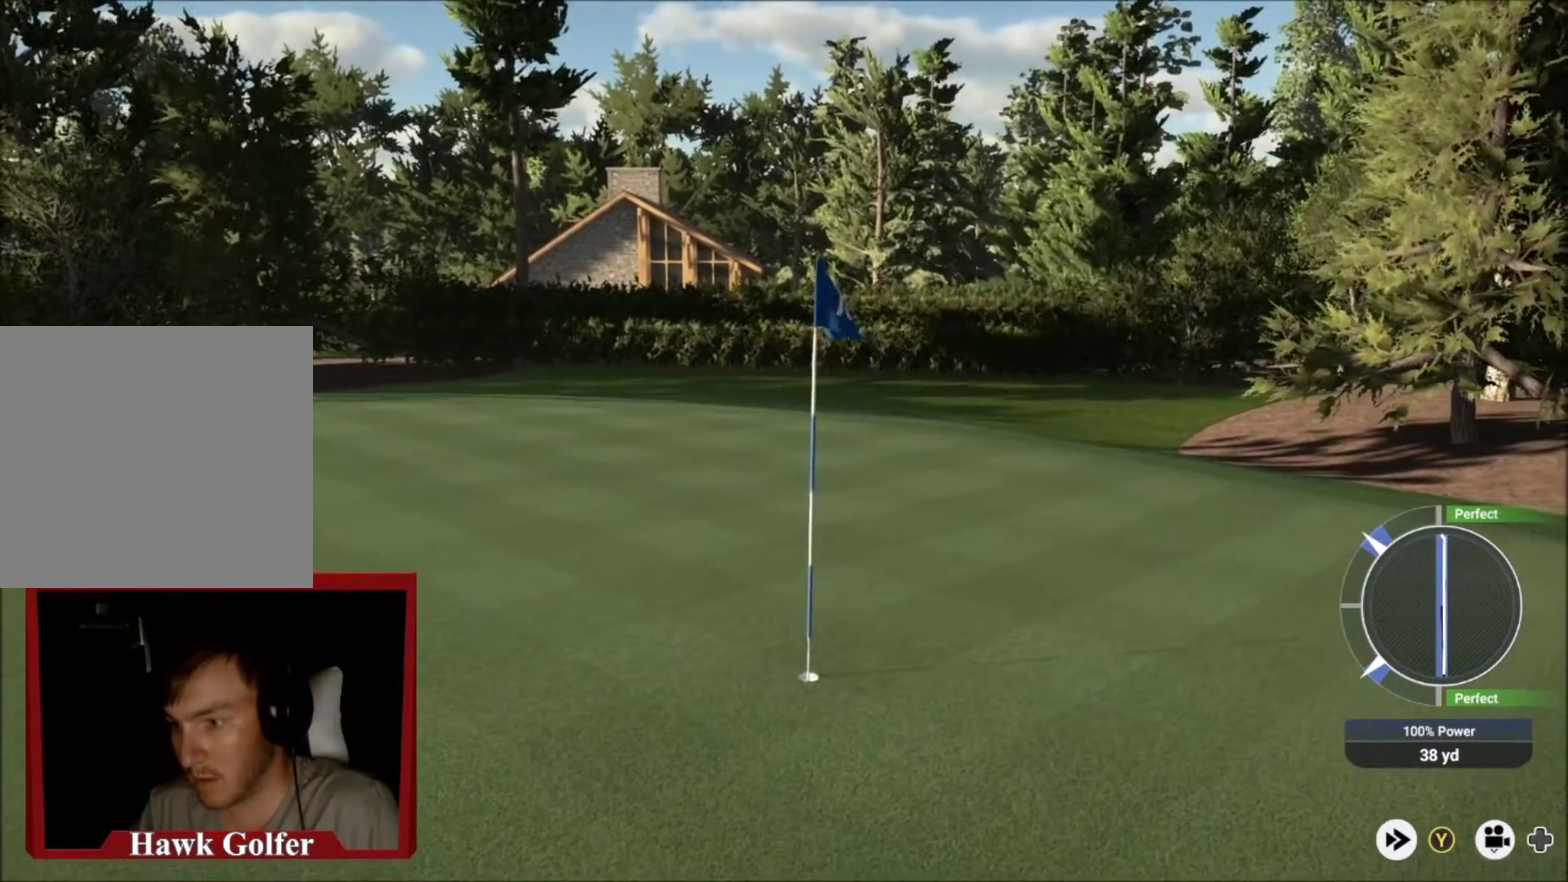
{"dt_ms": 600, "buttons": [], "left_stick": "center", "right_stick": "center", "events": [[100, "left_stick", "center"]]}
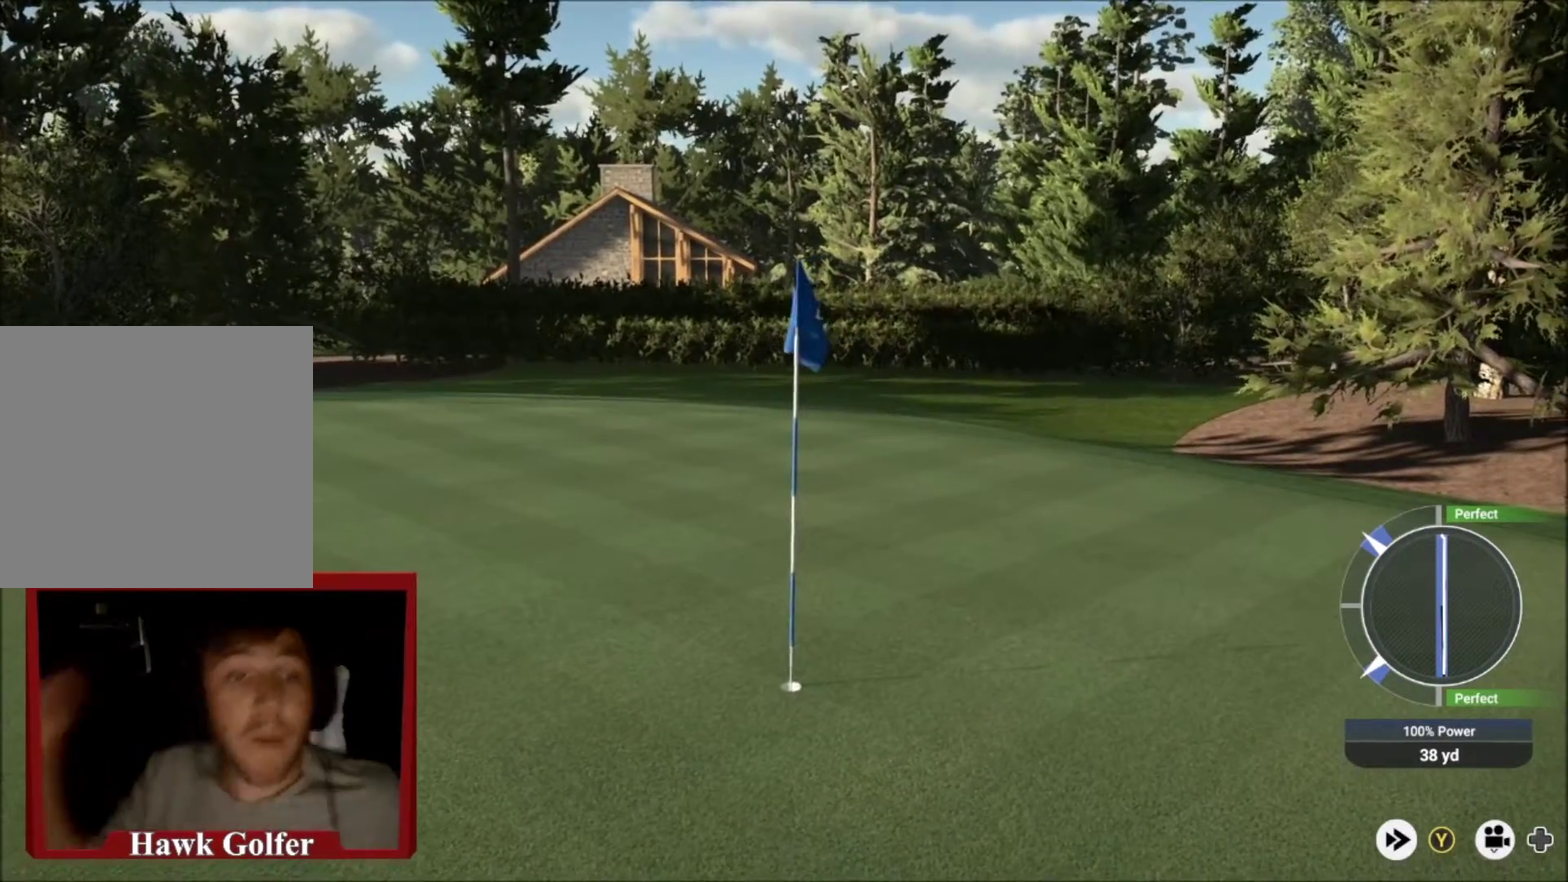
{"dt_ms": 501, "buttons": [], "left_stick": "center", "right_stick": "center", "events": []}